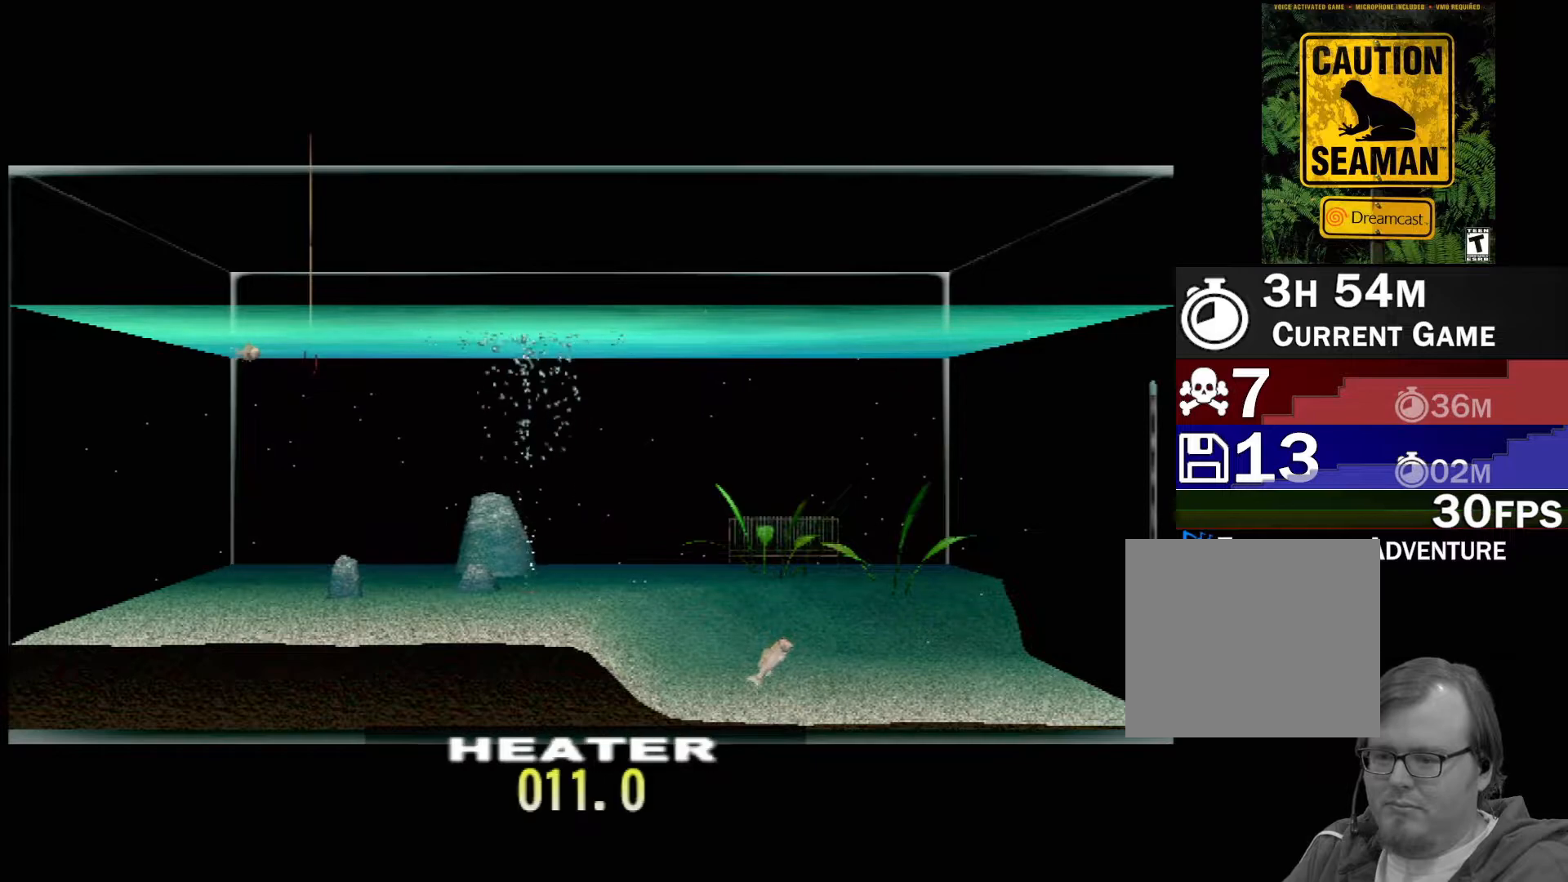
Gameplay with a controller (Xbox layout); each line is a JSON object with the inputs held at the frame after it. "events" lists button and stick changes between this image and that frame as [ms after this image, input, new state], when the widget could be followed in between. Not read: L2 L3 R2 R3 SELECT Z right_stick.
{"buttons": ["DPAD_UP"], "left_stick": "center", "events": []}
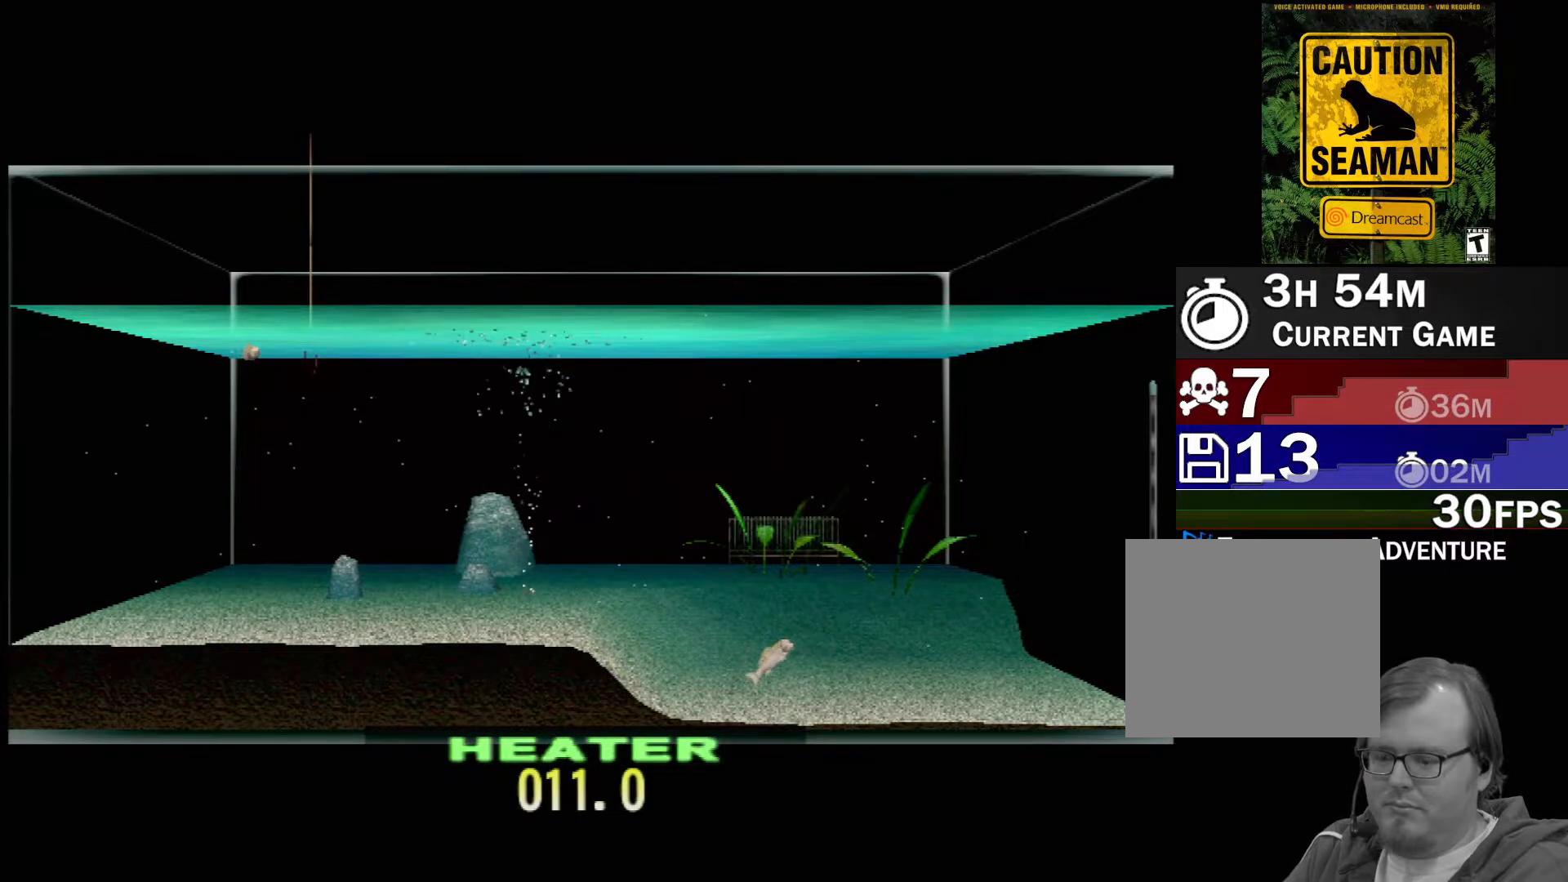
{"buttons": ["DPAD_UP"], "left_stick": "center", "events": []}
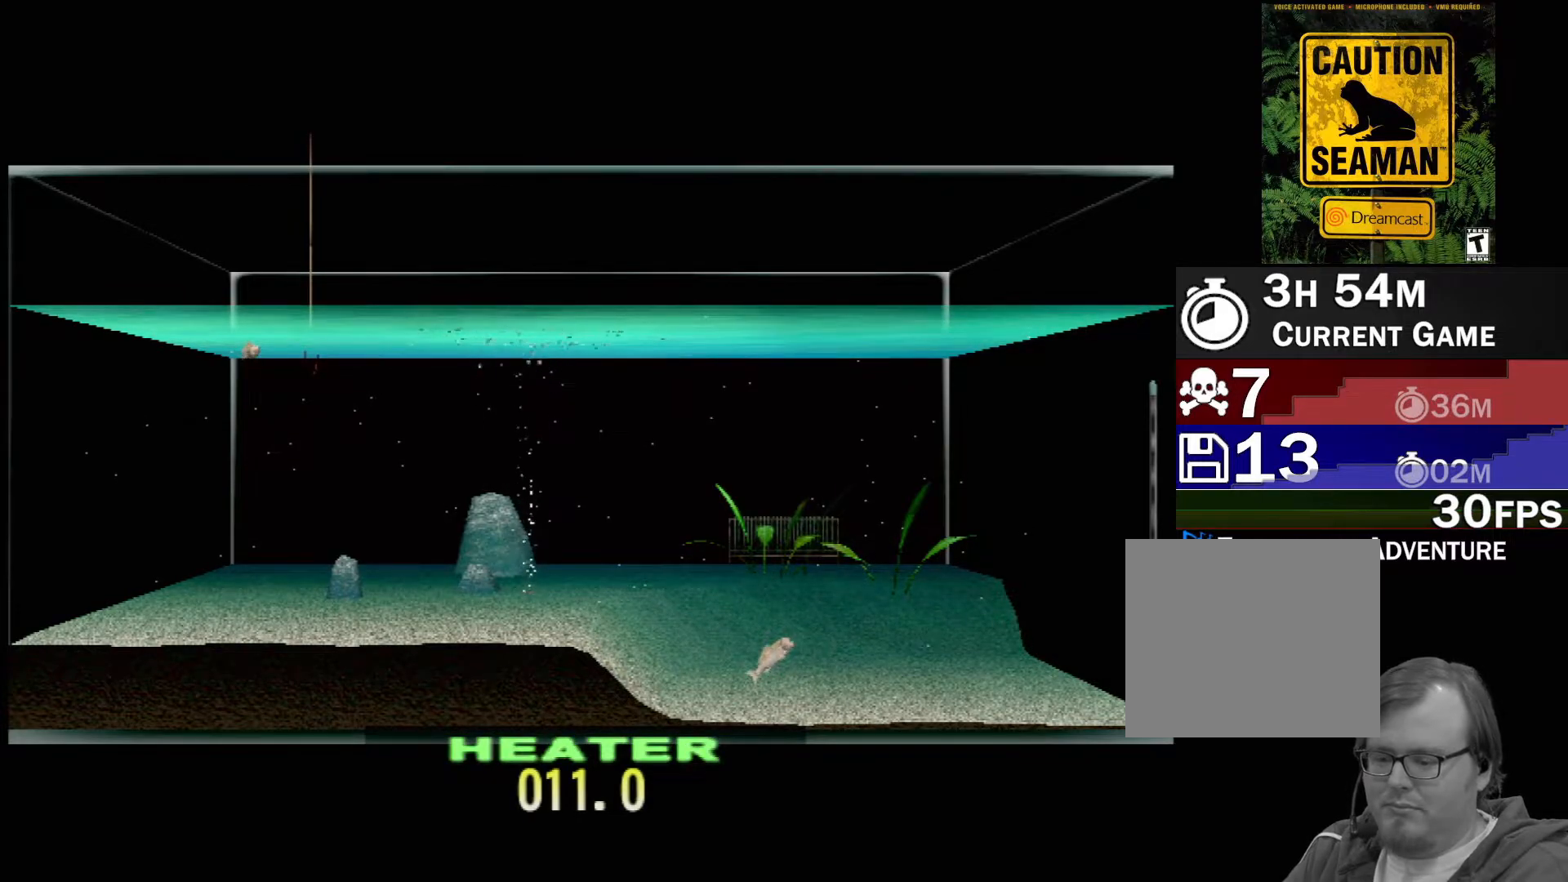
{"buttons": ["DPAD_UP"], "left_stick": "center", "events": []}
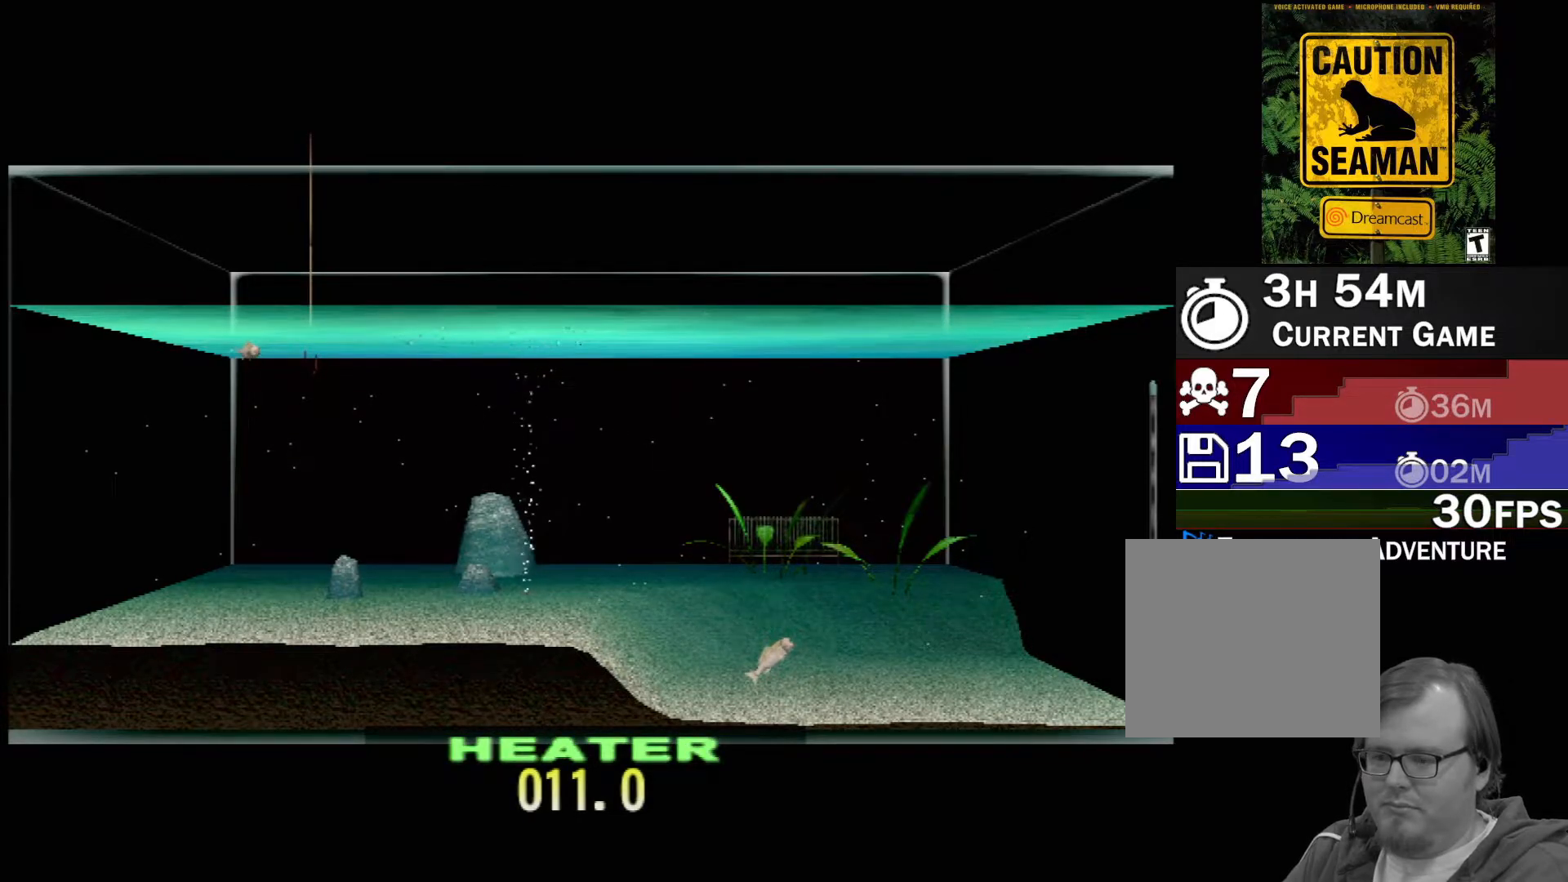
{"buttons": ["DPAD_UP"], "left_stick": "center", "events": []}
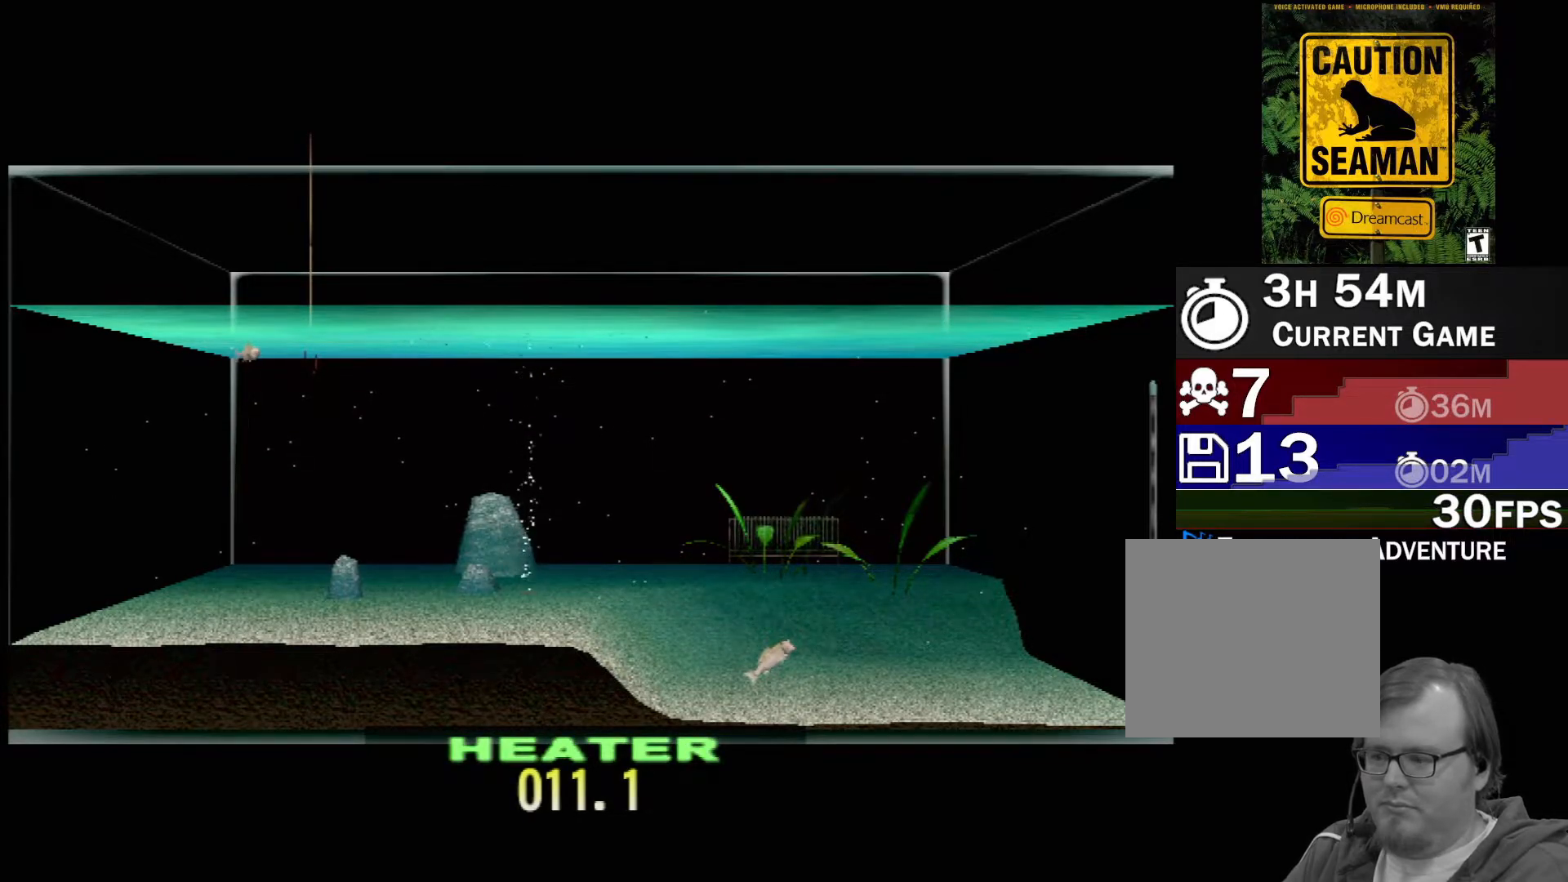
{"buttons": ["DPAD_UP"], "left_stick": "center", "events": []}
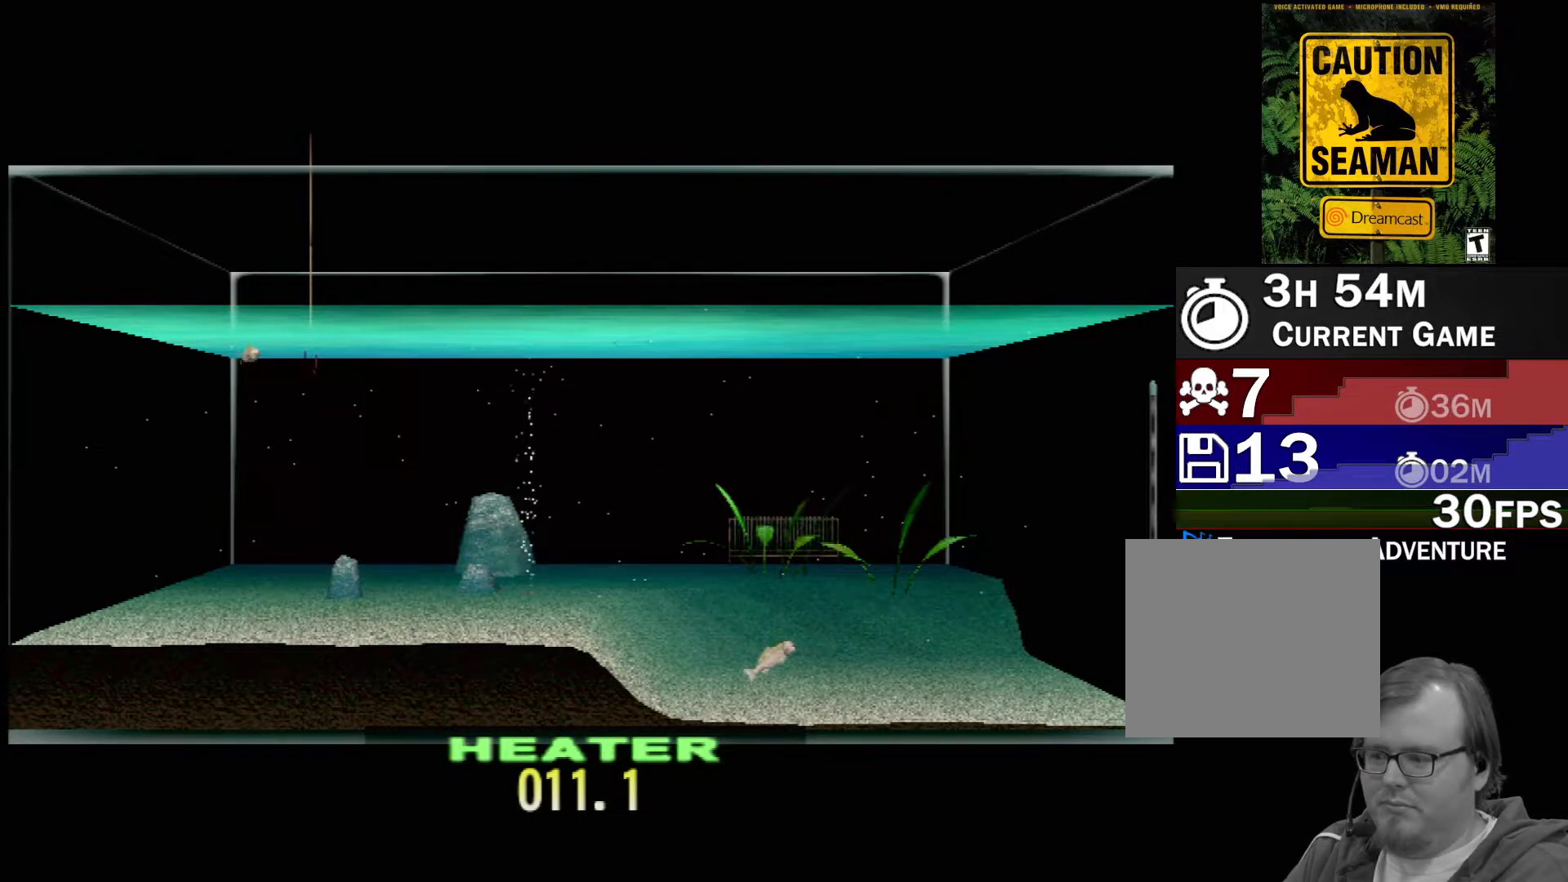
{"buttons": ["DPAD_UP"], "left_stick": "center", "events": []}
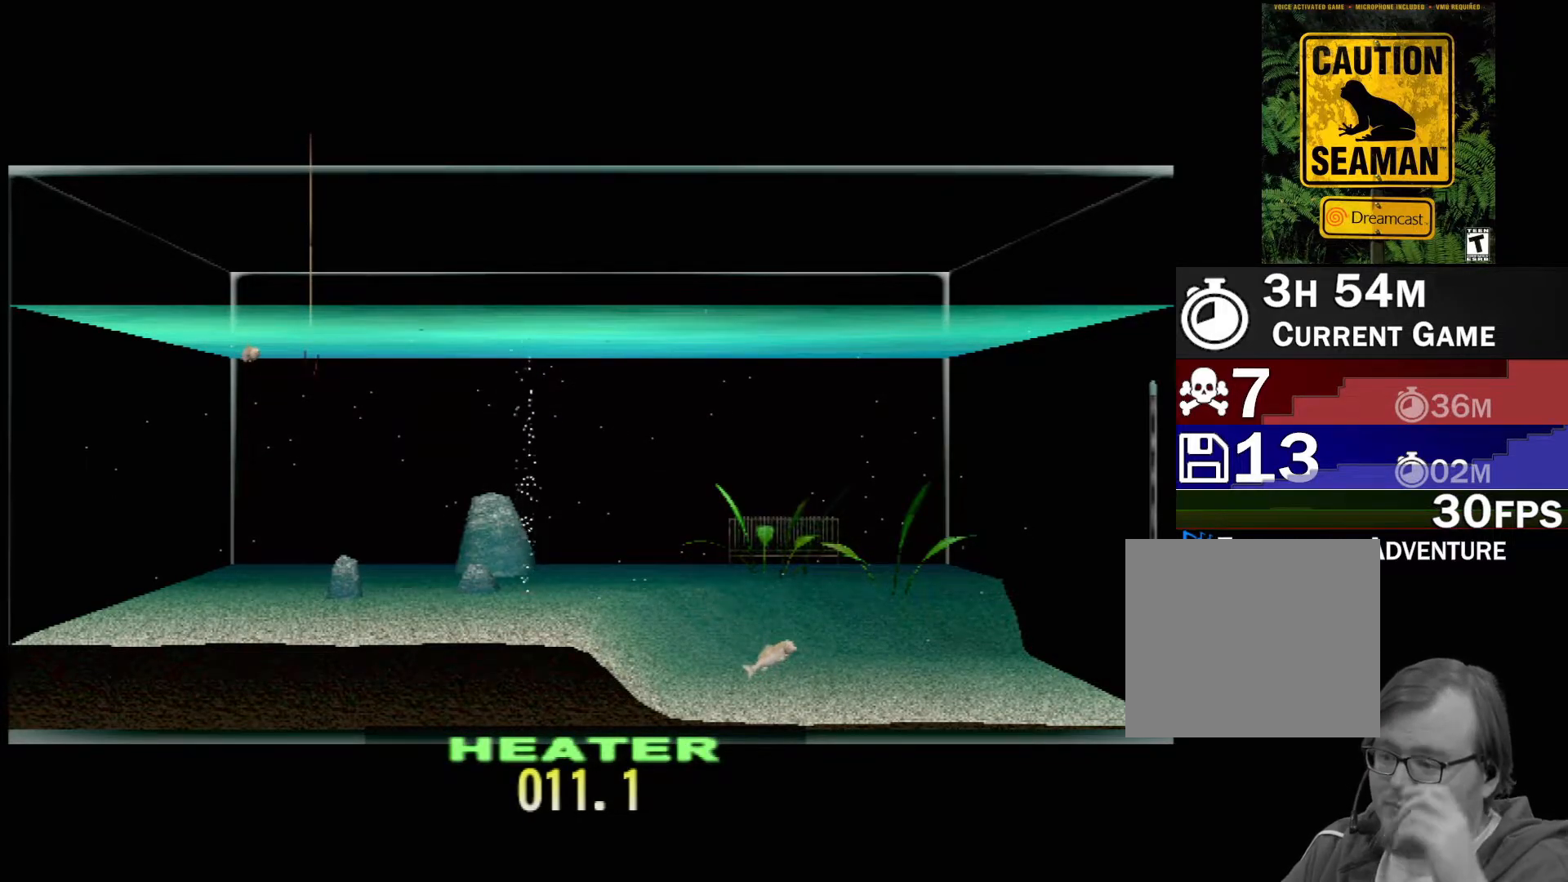
{"buttons": ["DPAD_UP"], "left_stick": "center", "events": []}
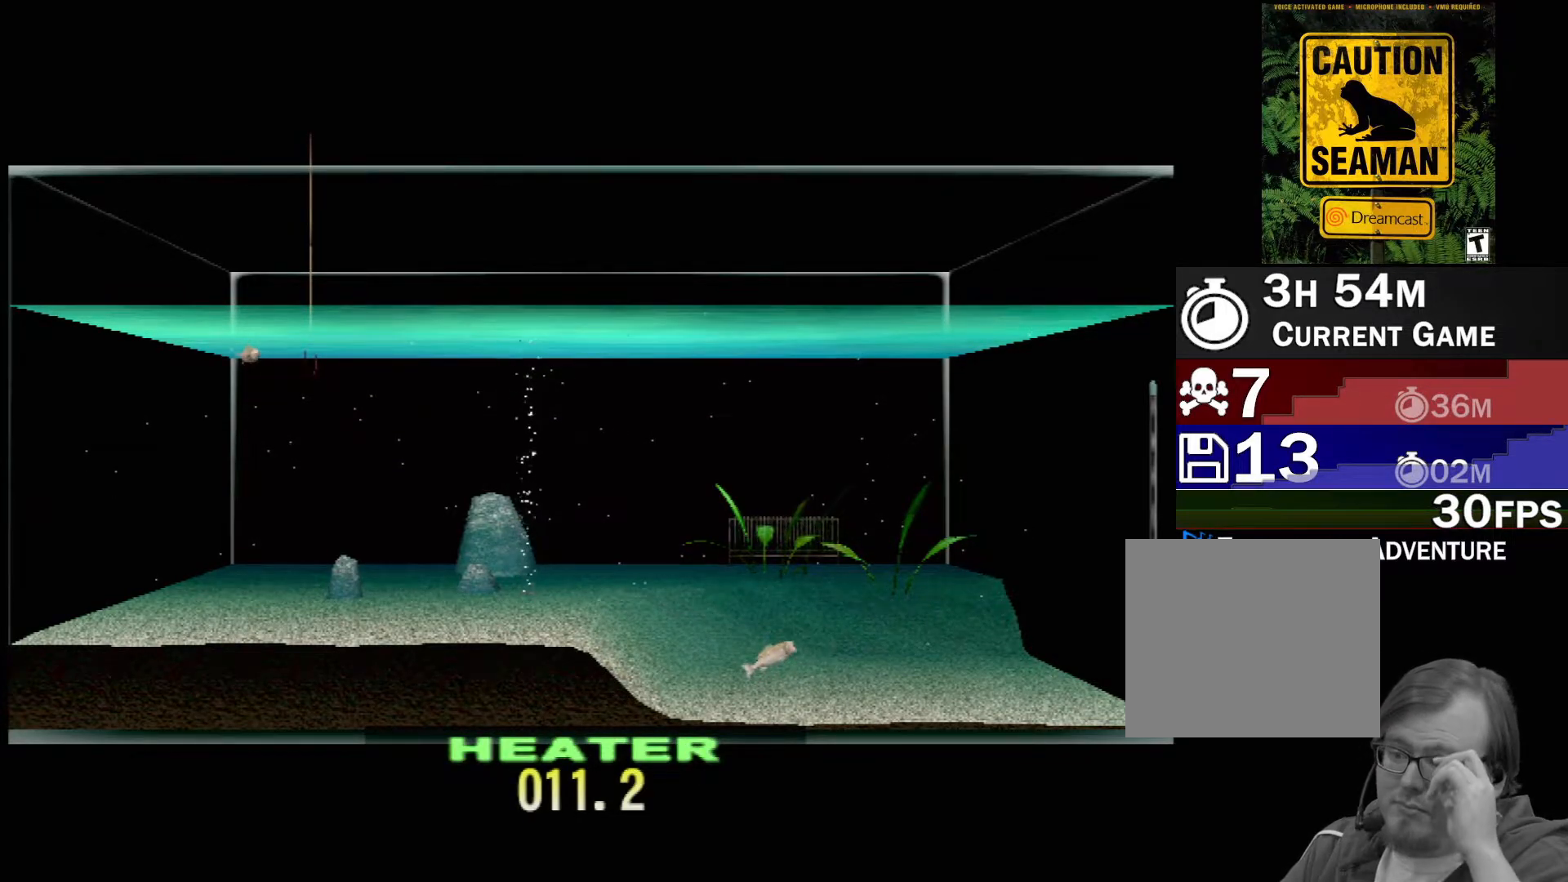
{"buttons": ["DPAD_UP"], "left_stick": "center", "events": []}
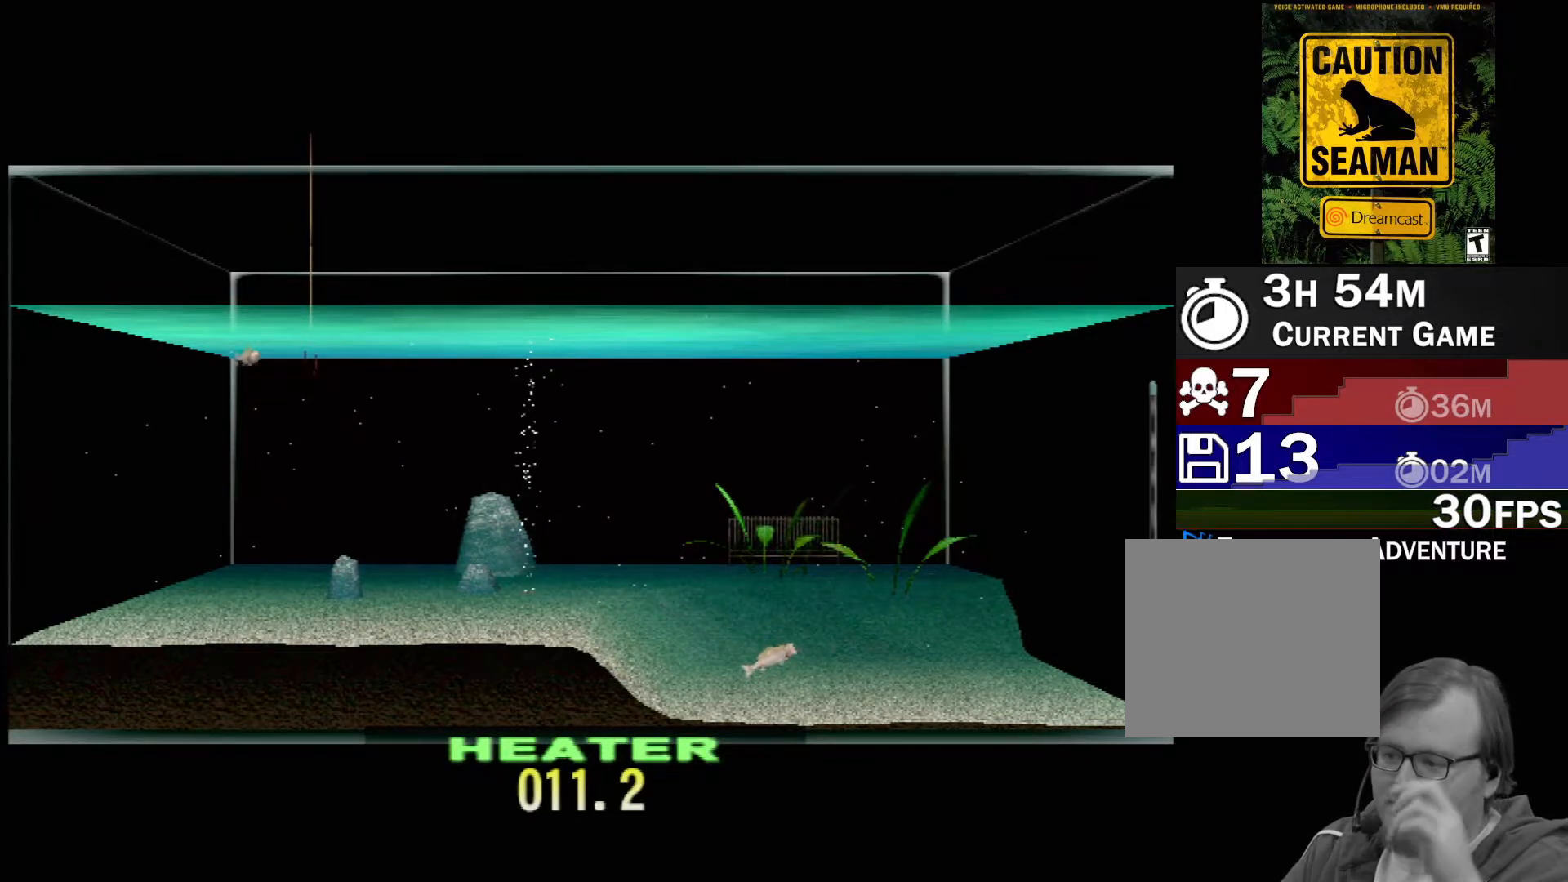
{"buttons": ["DPAD_UP"], "left_stick": "center", "events": []}
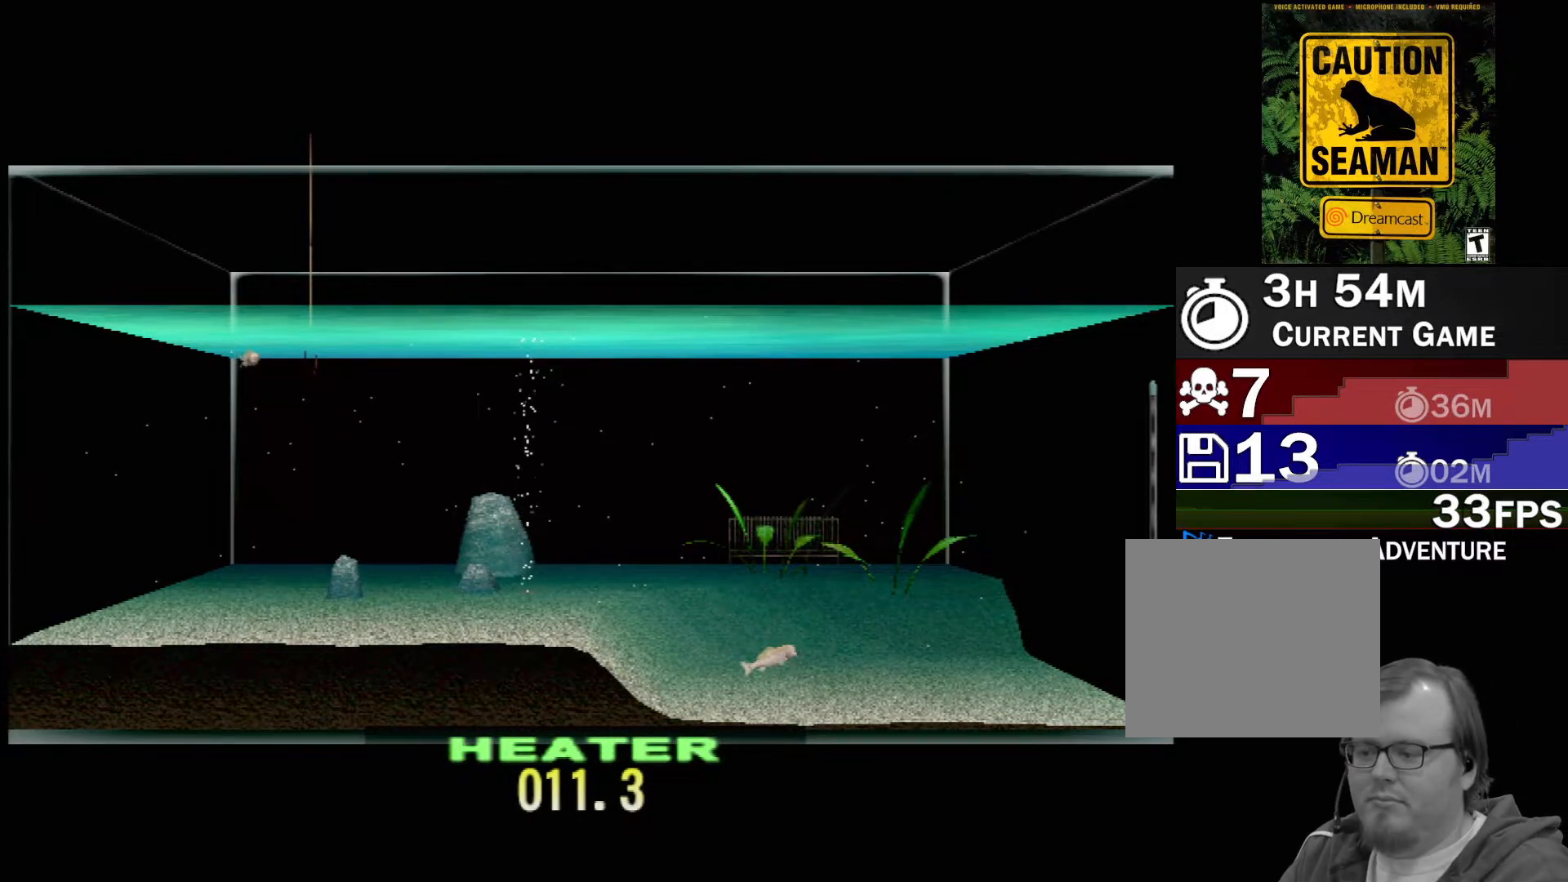
{"buttons": ["DPAD_UP"], "left_stick": "center", "events": []}
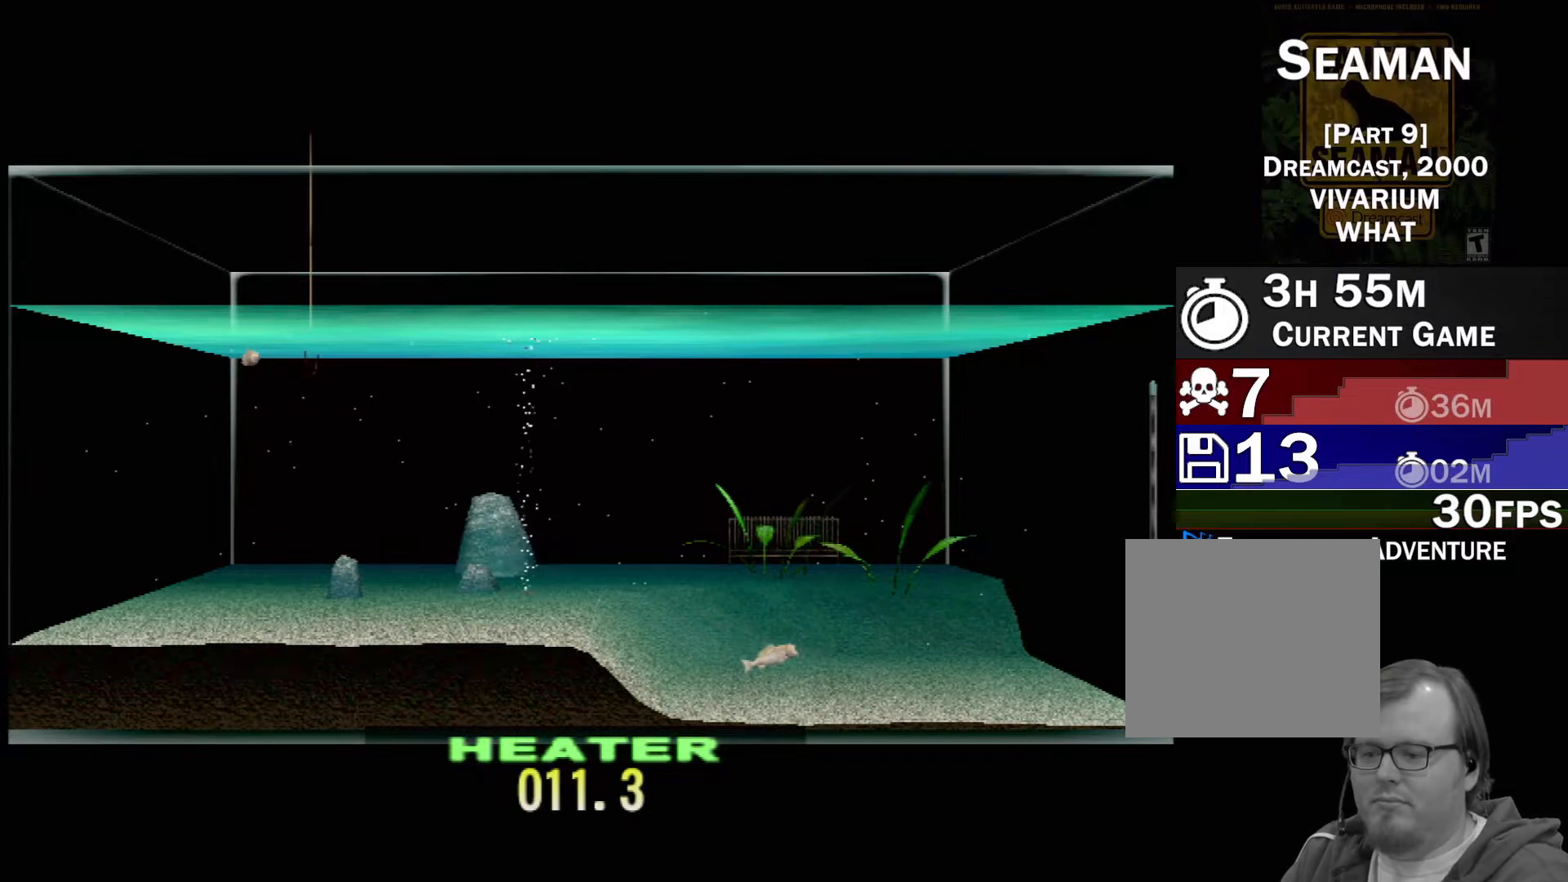
{"buttons": ["DPAD_UP"], "left_stick": "center", "events": []}
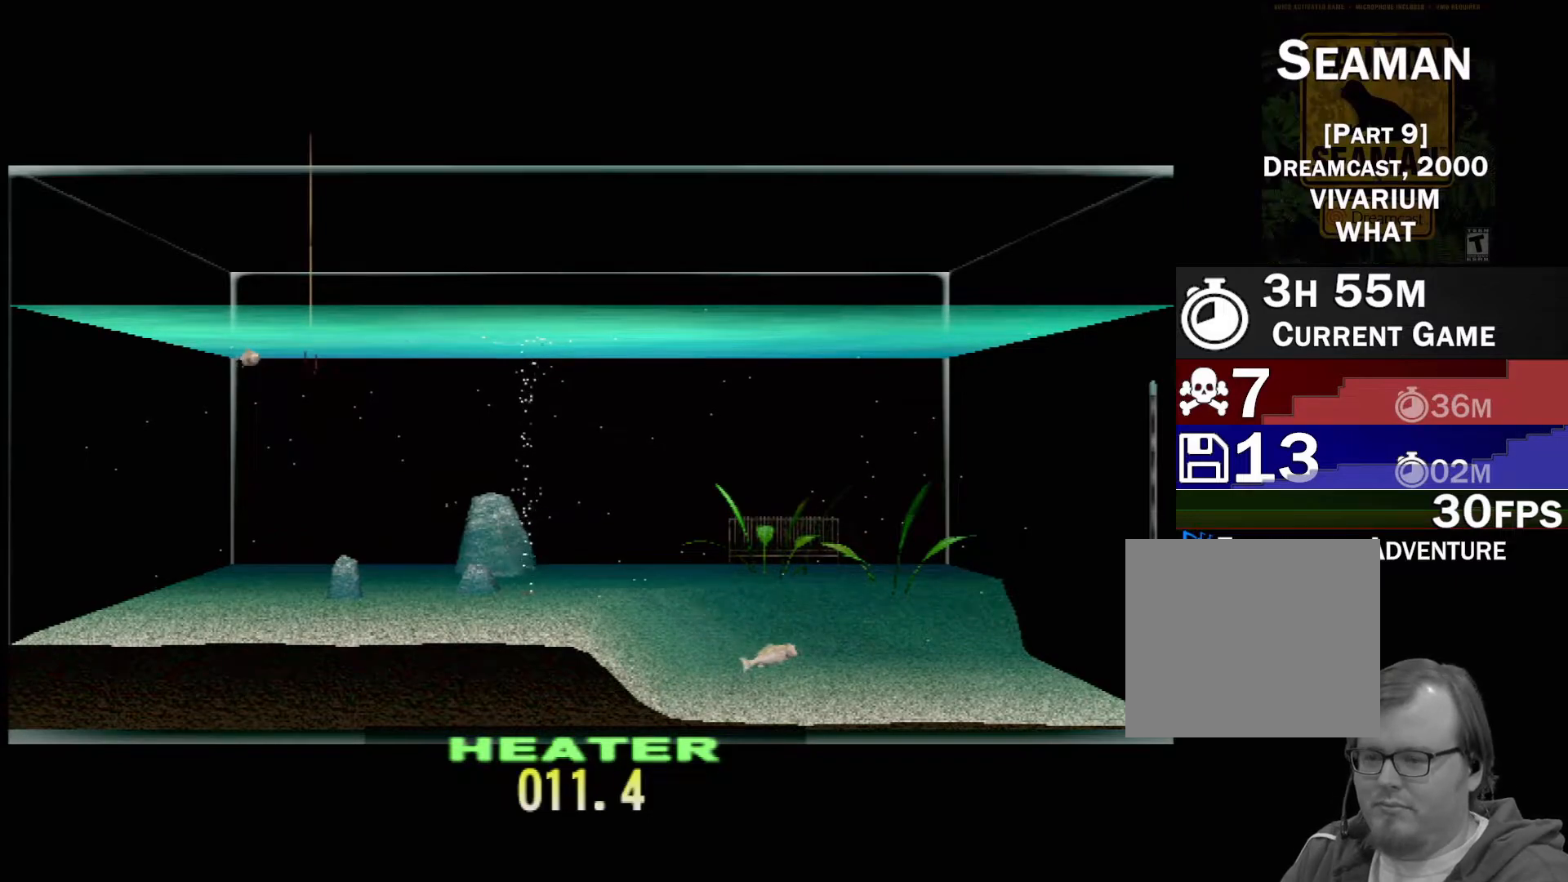
{"buttons": ["DPAD_UP"], "left_stick": "center", "events": []}
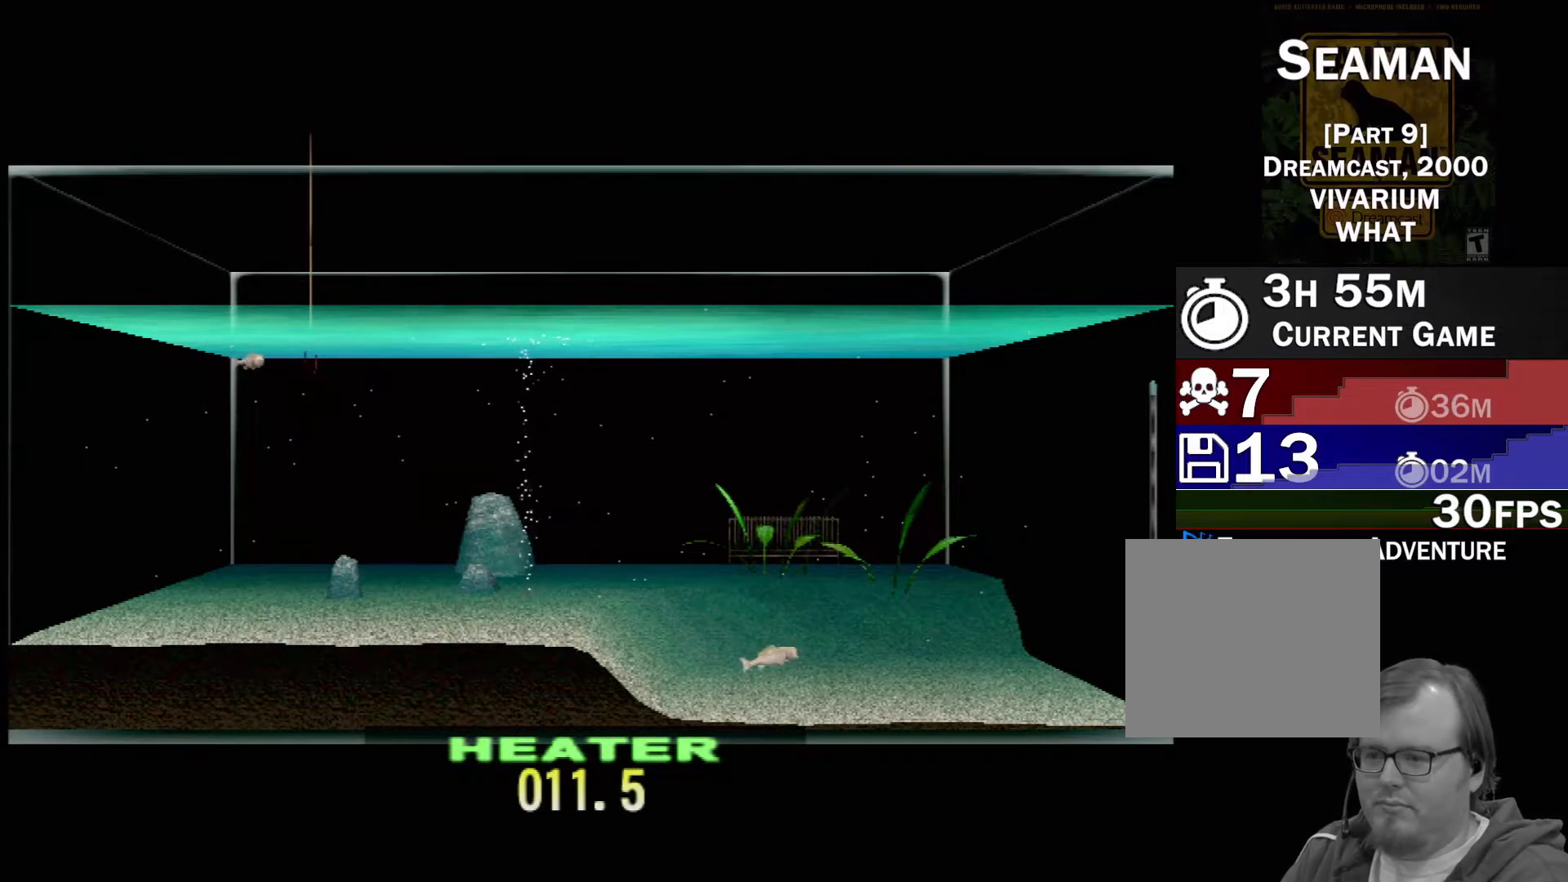
{"buttons": ["DPAD_UP"], "left_stick": "center", "events": []}
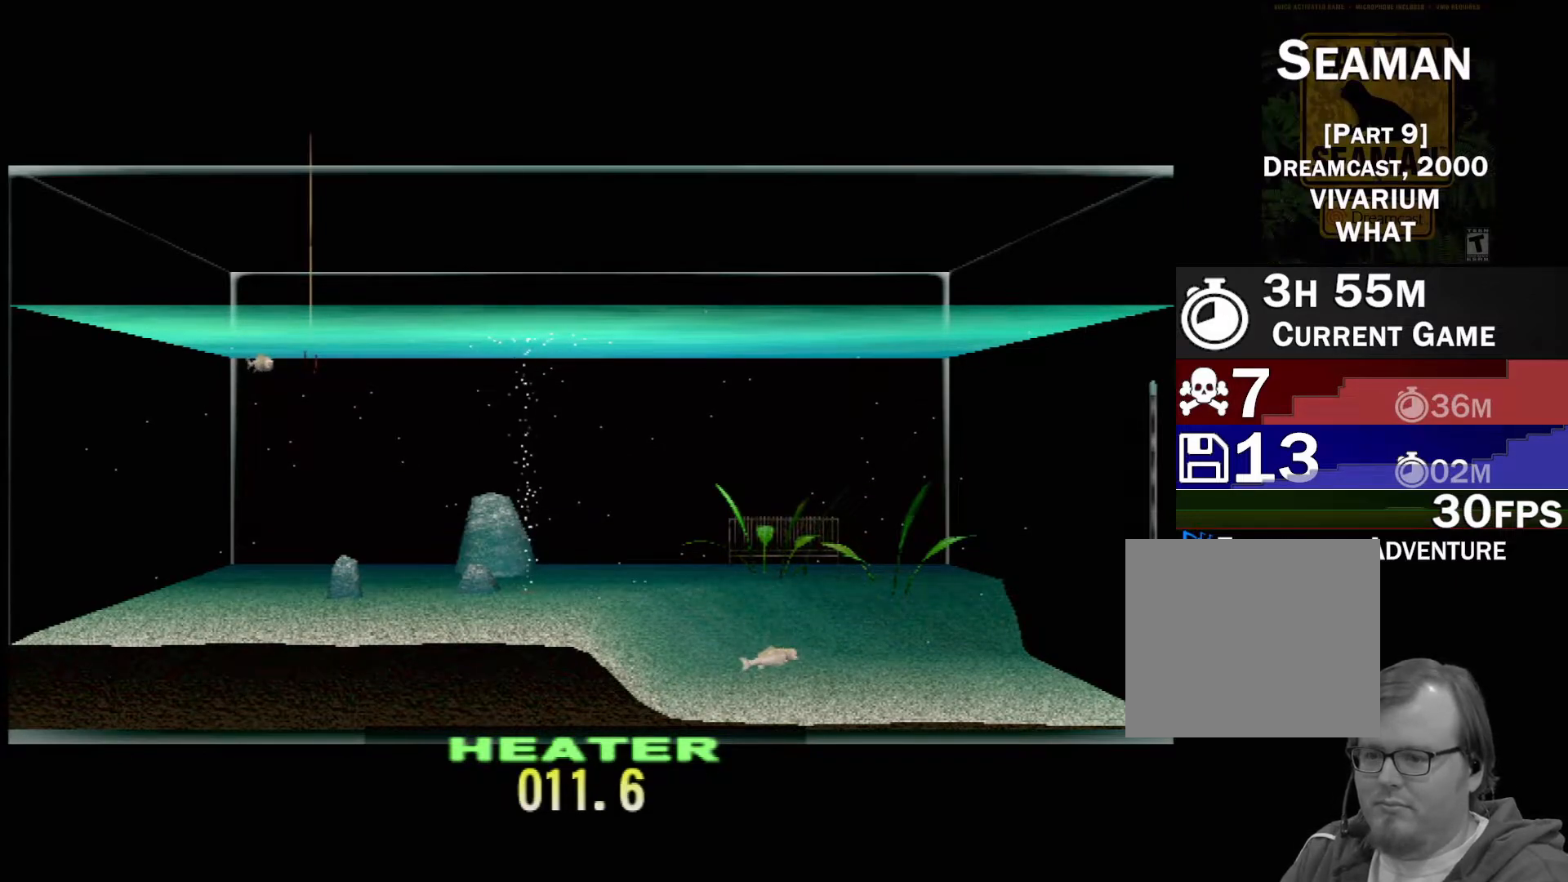
{"buttons": ["DPAD_UP"], "left_stick": "center", "events": []}
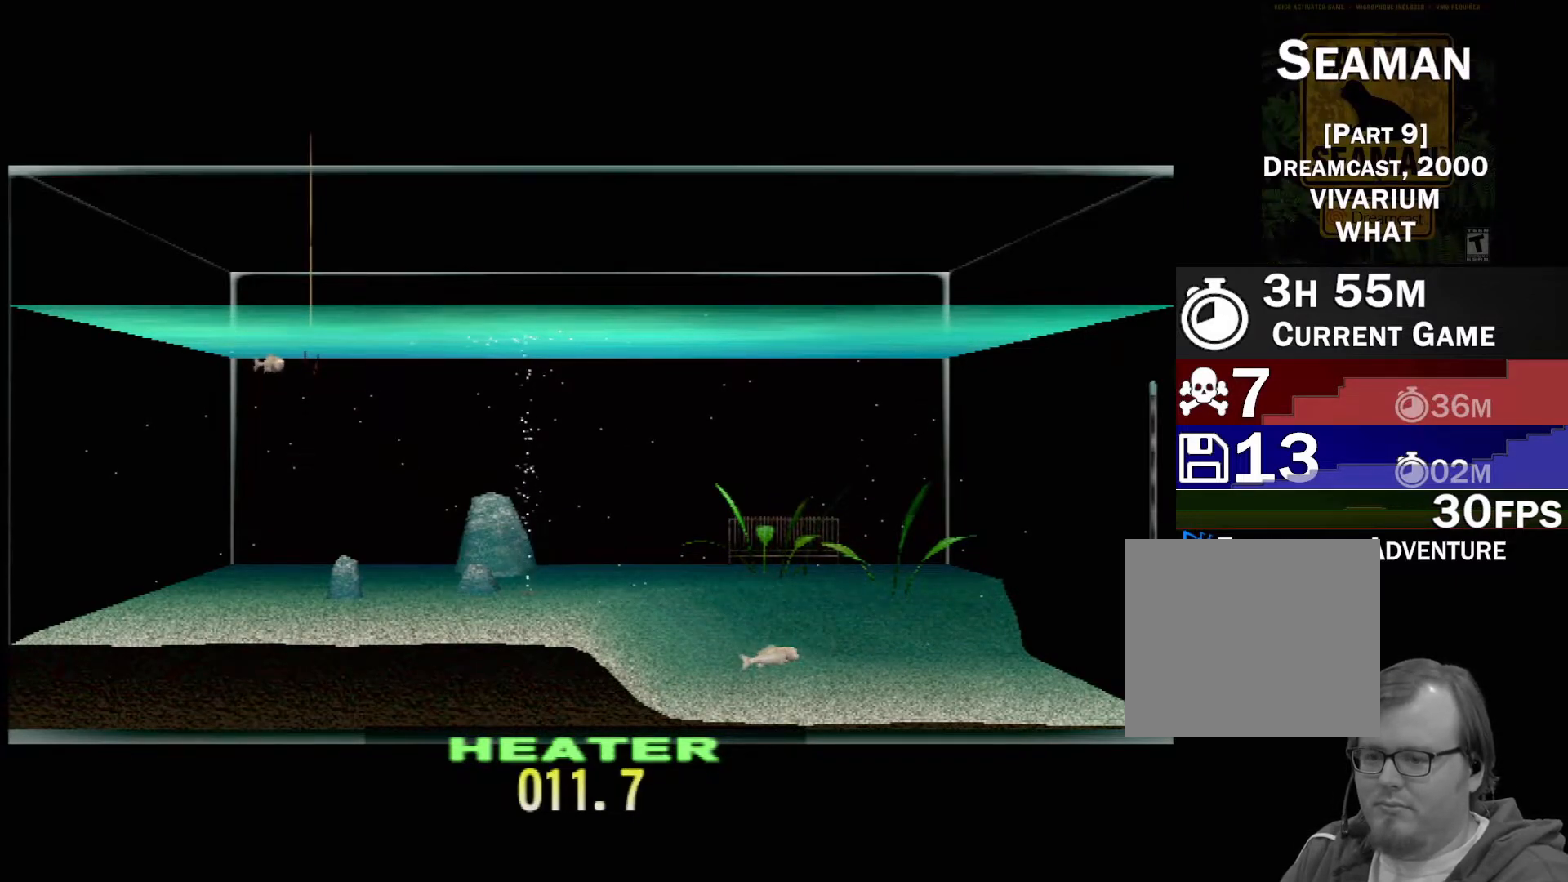
{"buttons": ["DPAD_UP"], "left_stick": "center", "events": []}
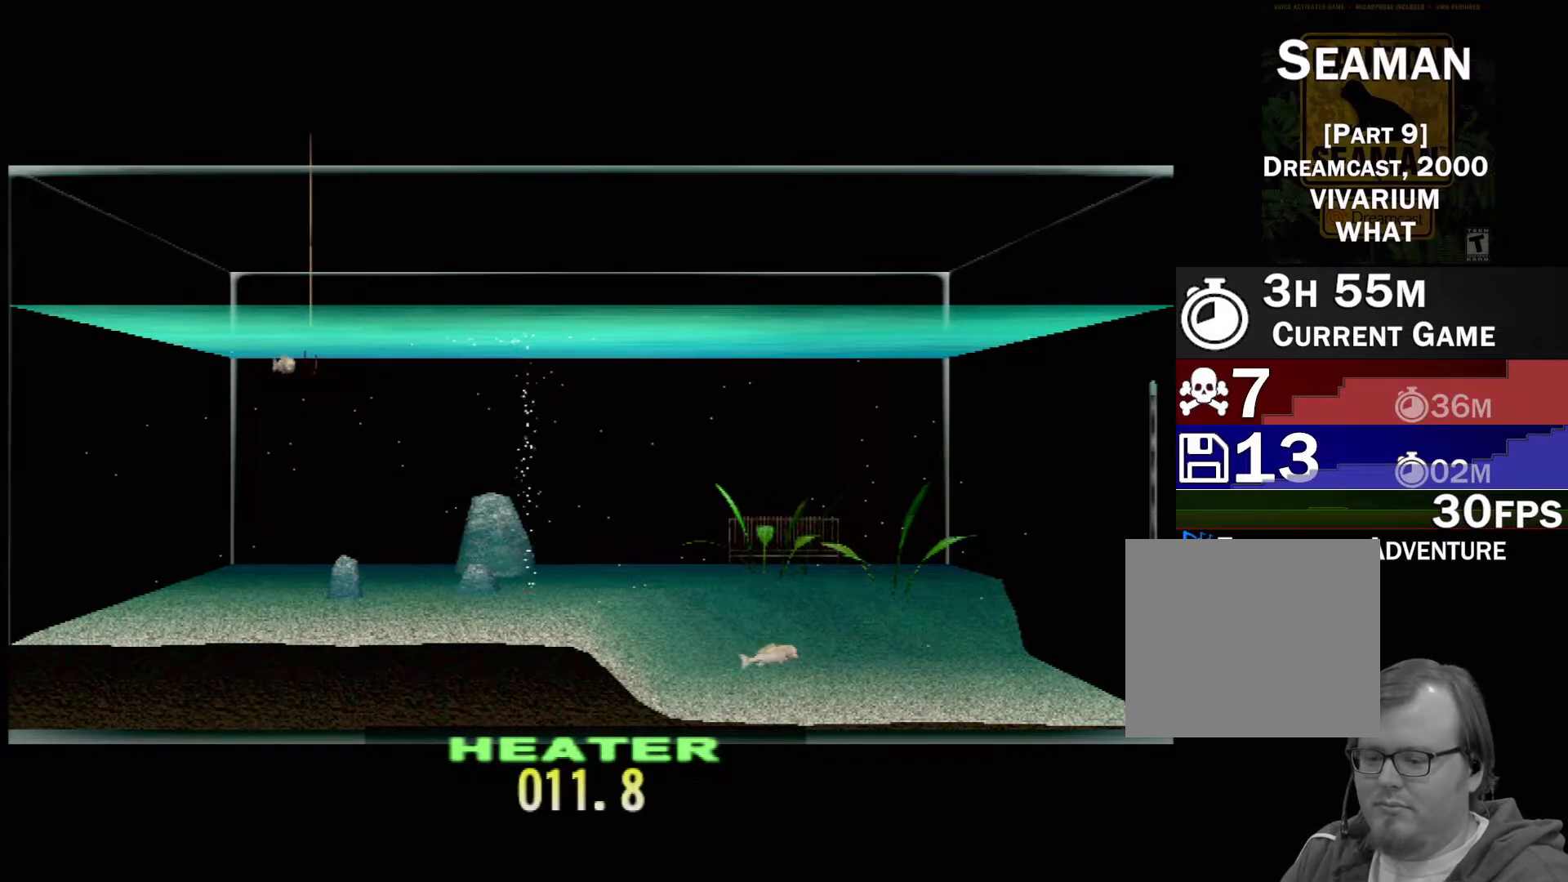
{"buttons": ["DPAD_UP"], "left_stick": "center", "events": []}
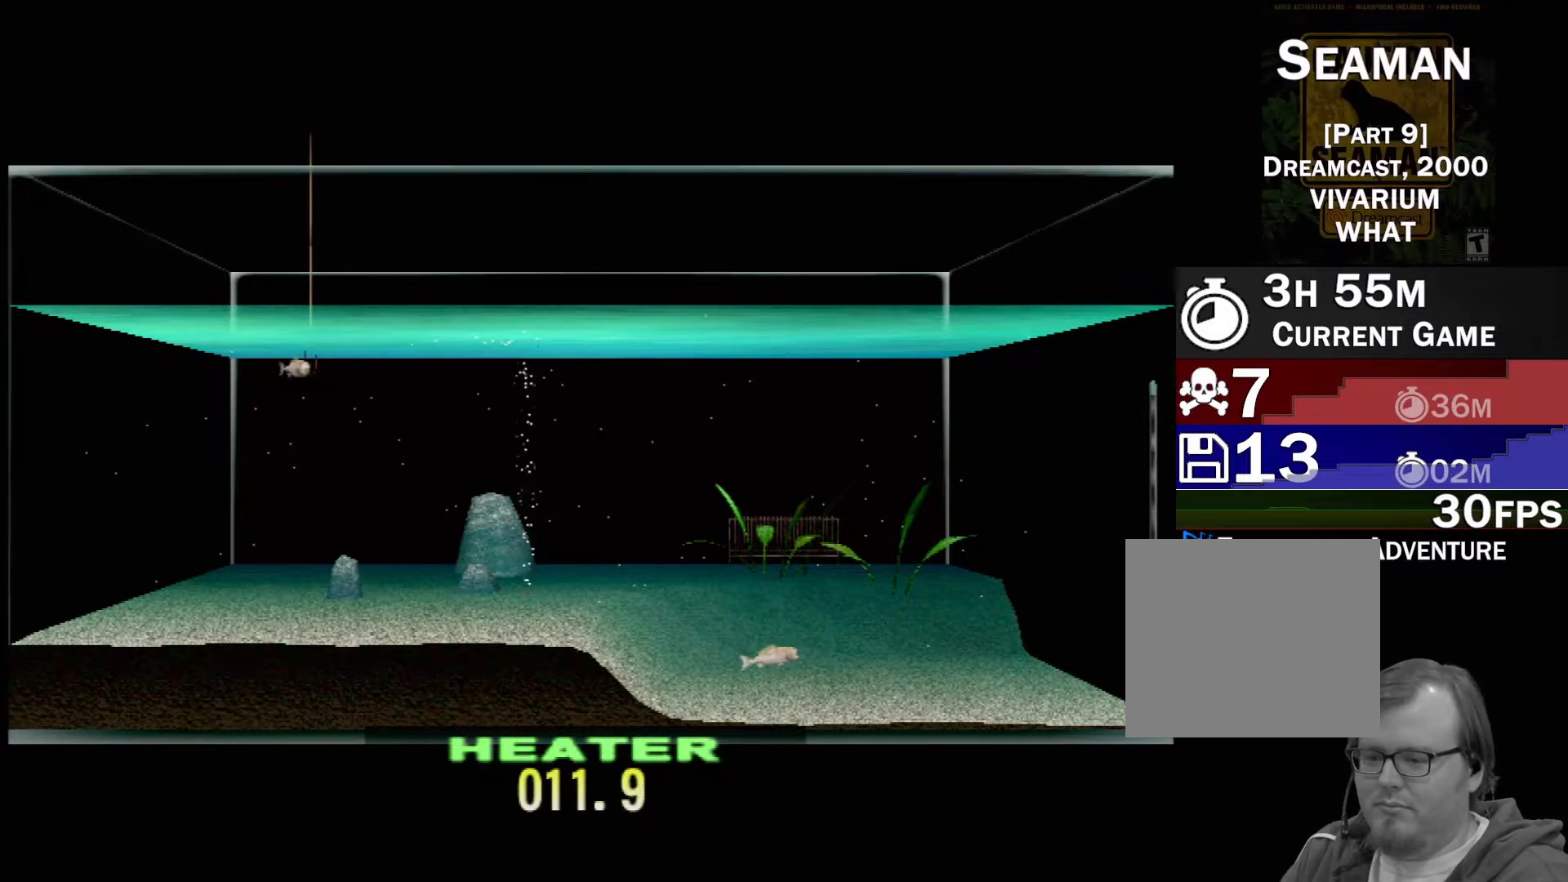
{"buttons": ["DPAD_UP"], "left_stick": "center", "events": []}
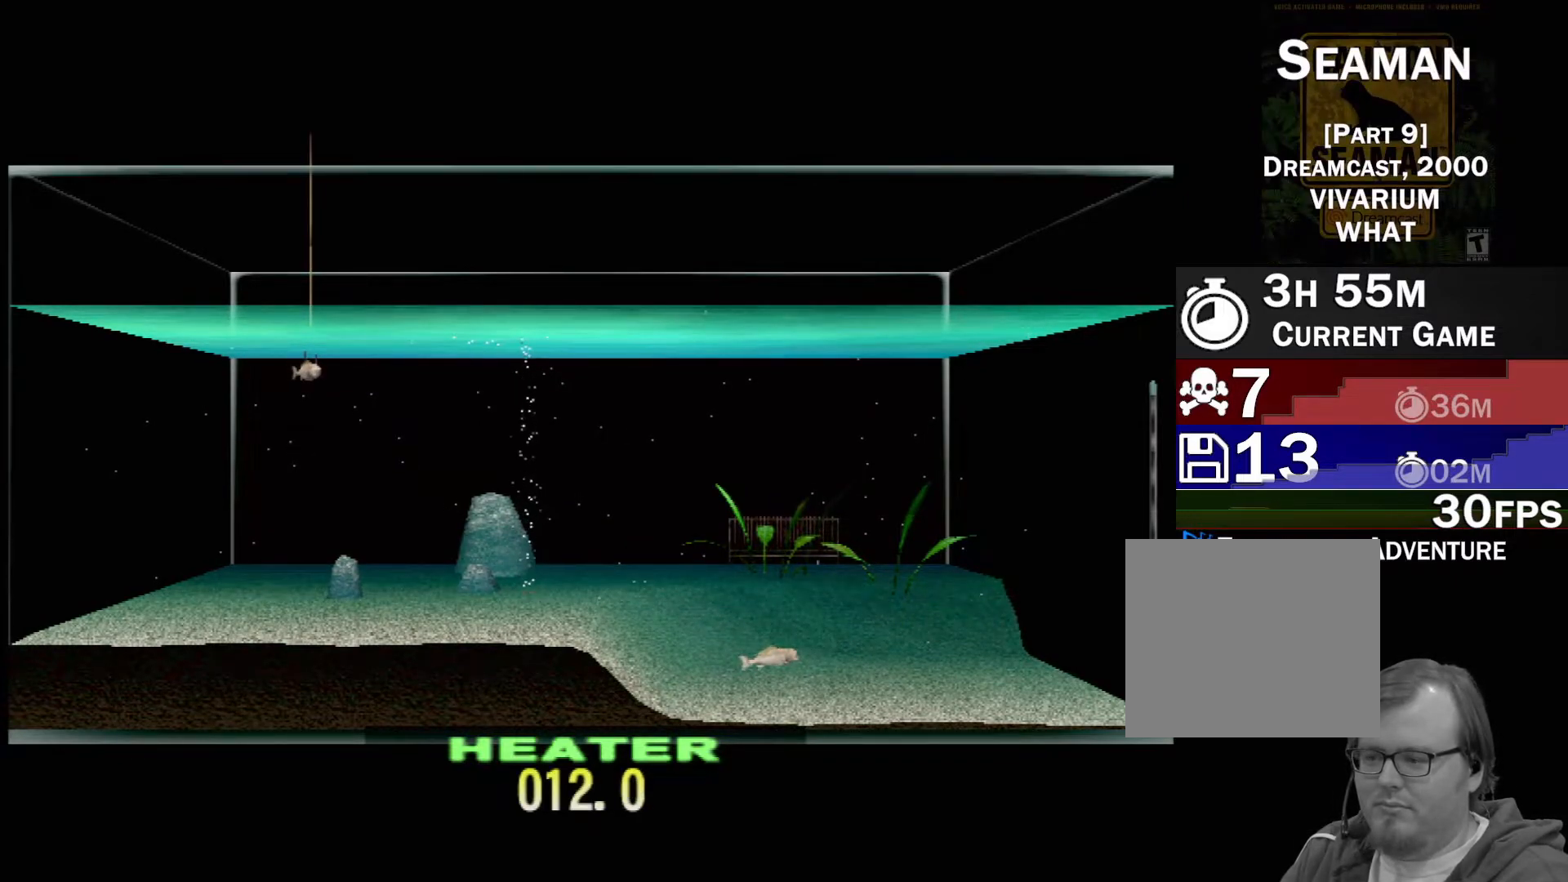
{"buttons": ["DPAD_UP"], "left_stick": "center", "events": []}
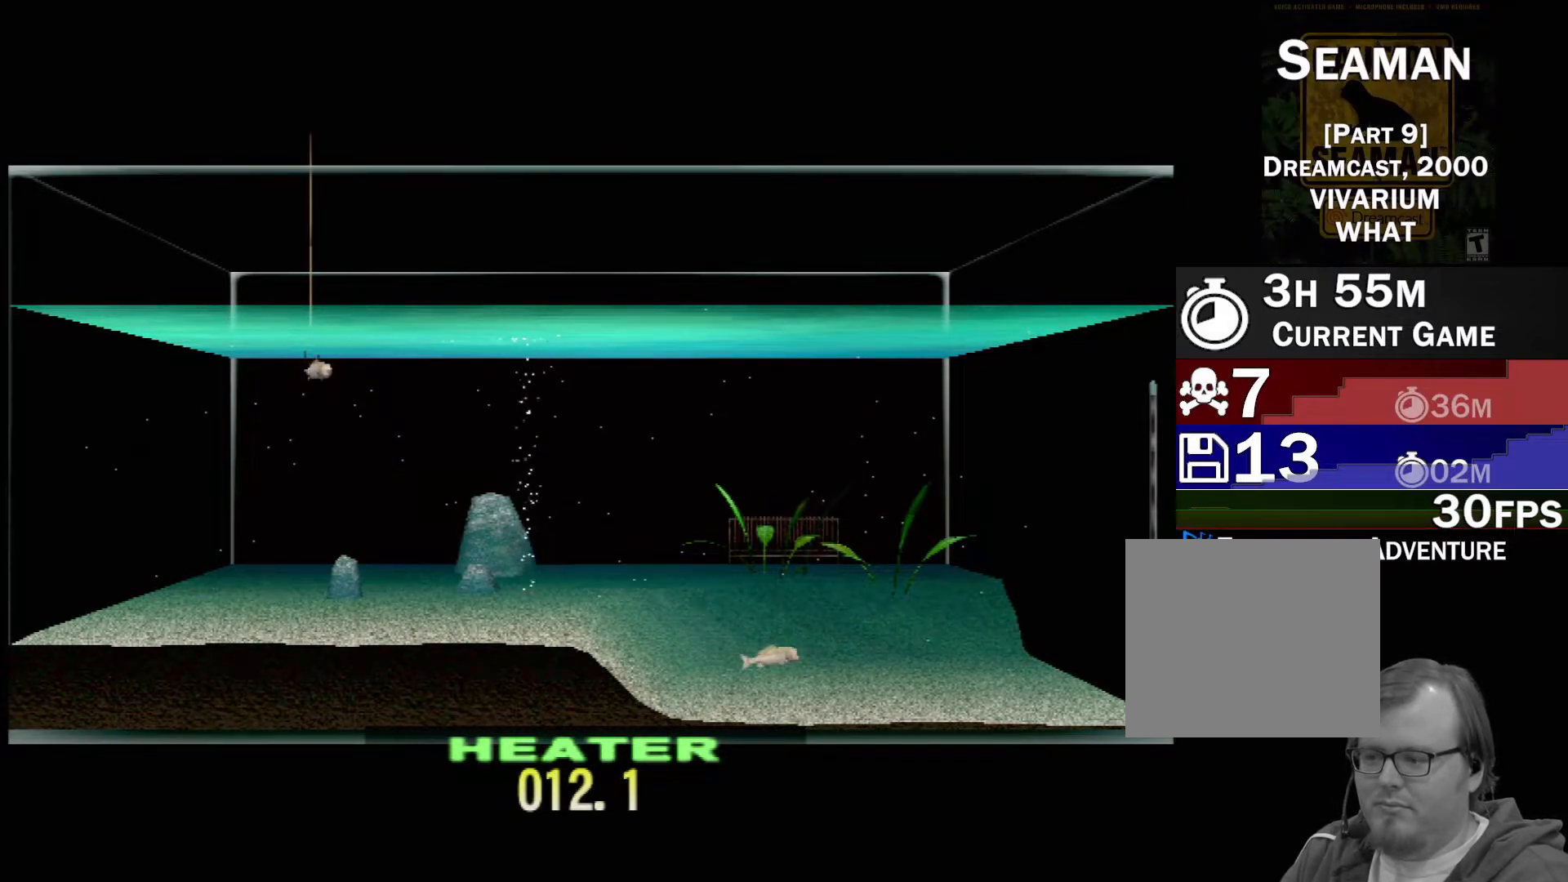
{"buttons": ["DPAD_UP"], "left_stick": "center", "events": []}
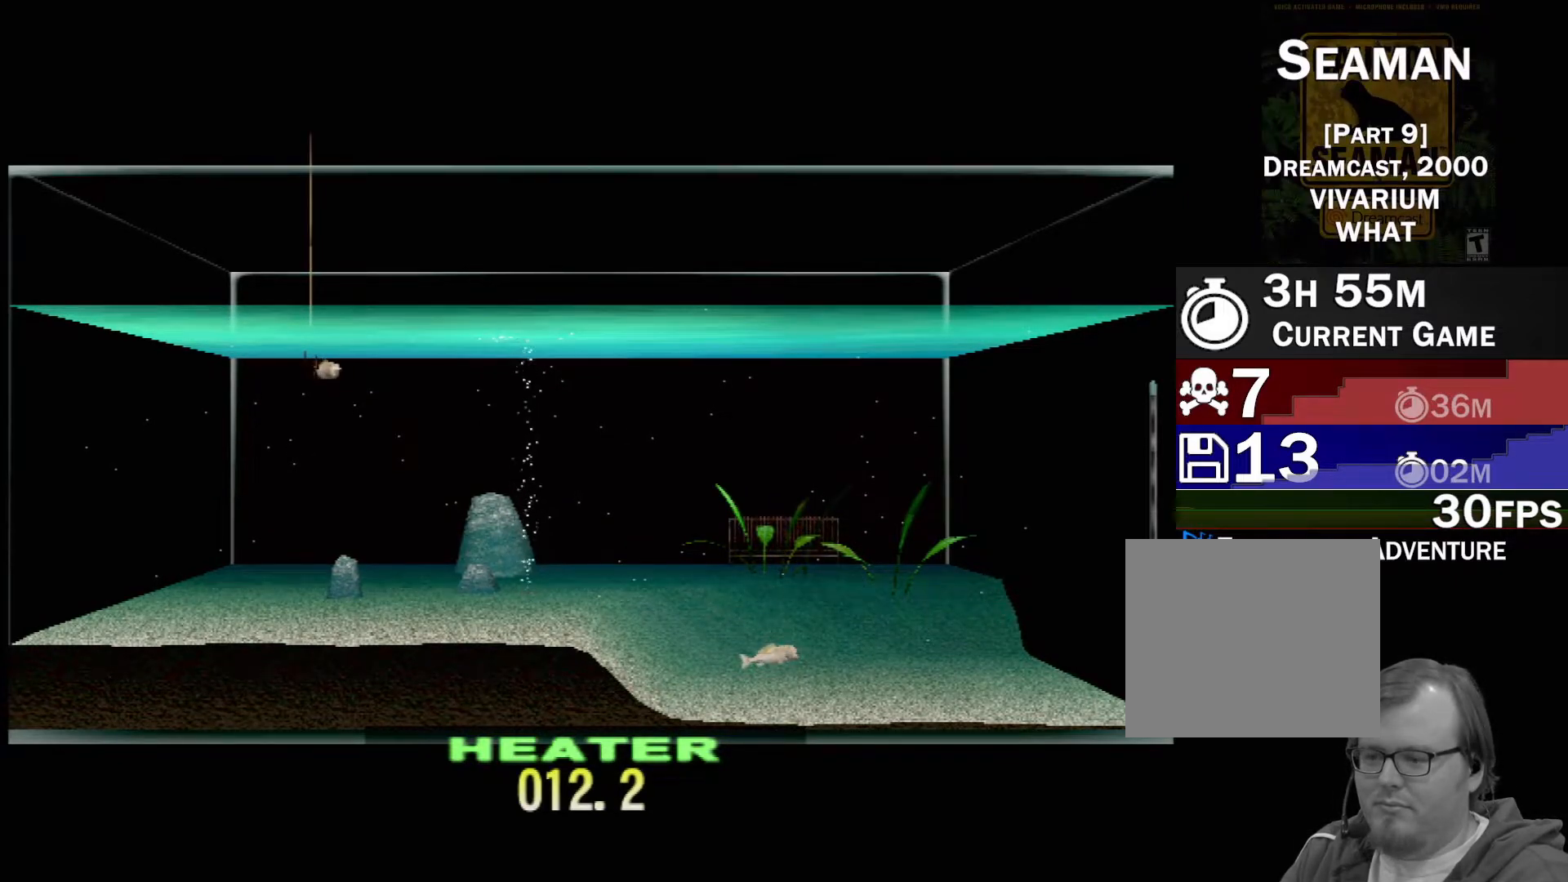
{"buttons": ["DPAD_UP"], "left_stick": "center", "events": []}
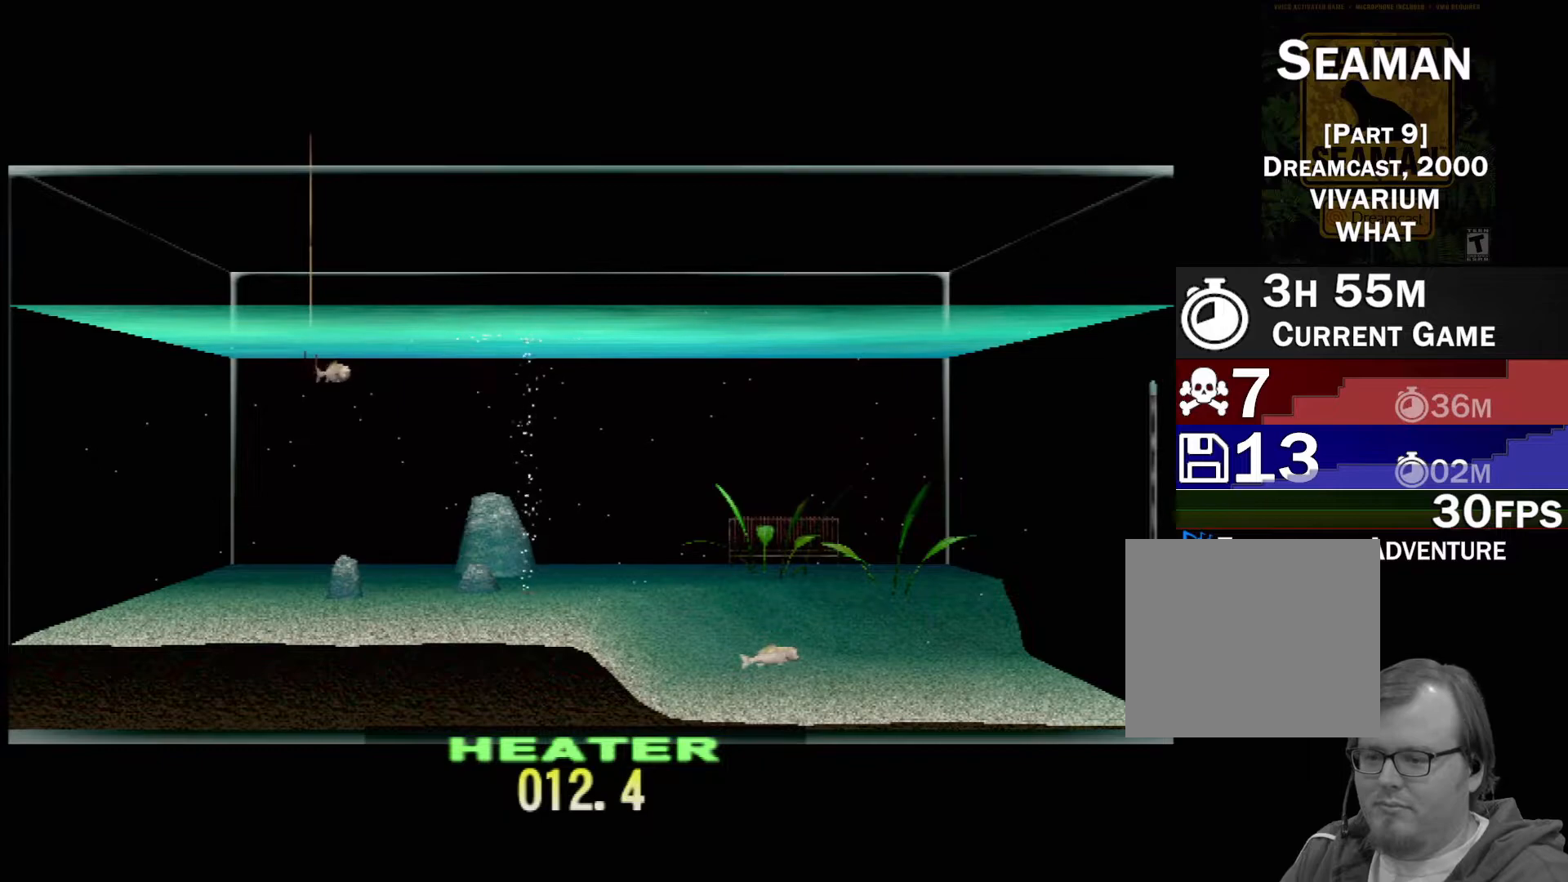
{"buttons": ["DPAD_UP"], "left_stick": "center", "events": []}
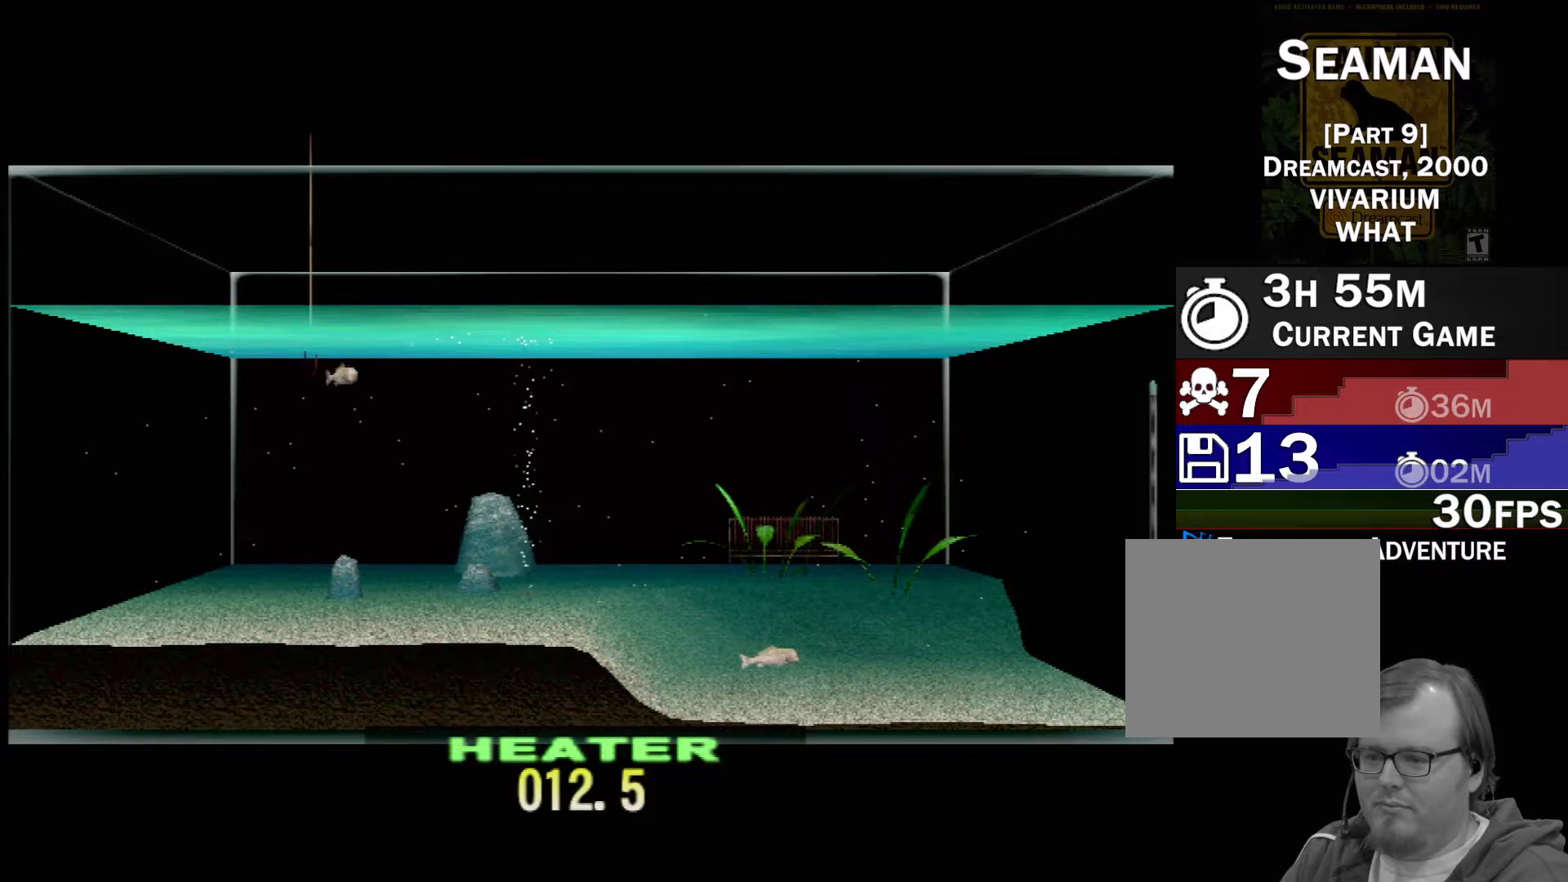
{"buttons": ["DPAD_UP"], "left_stick": "center", "events": []}
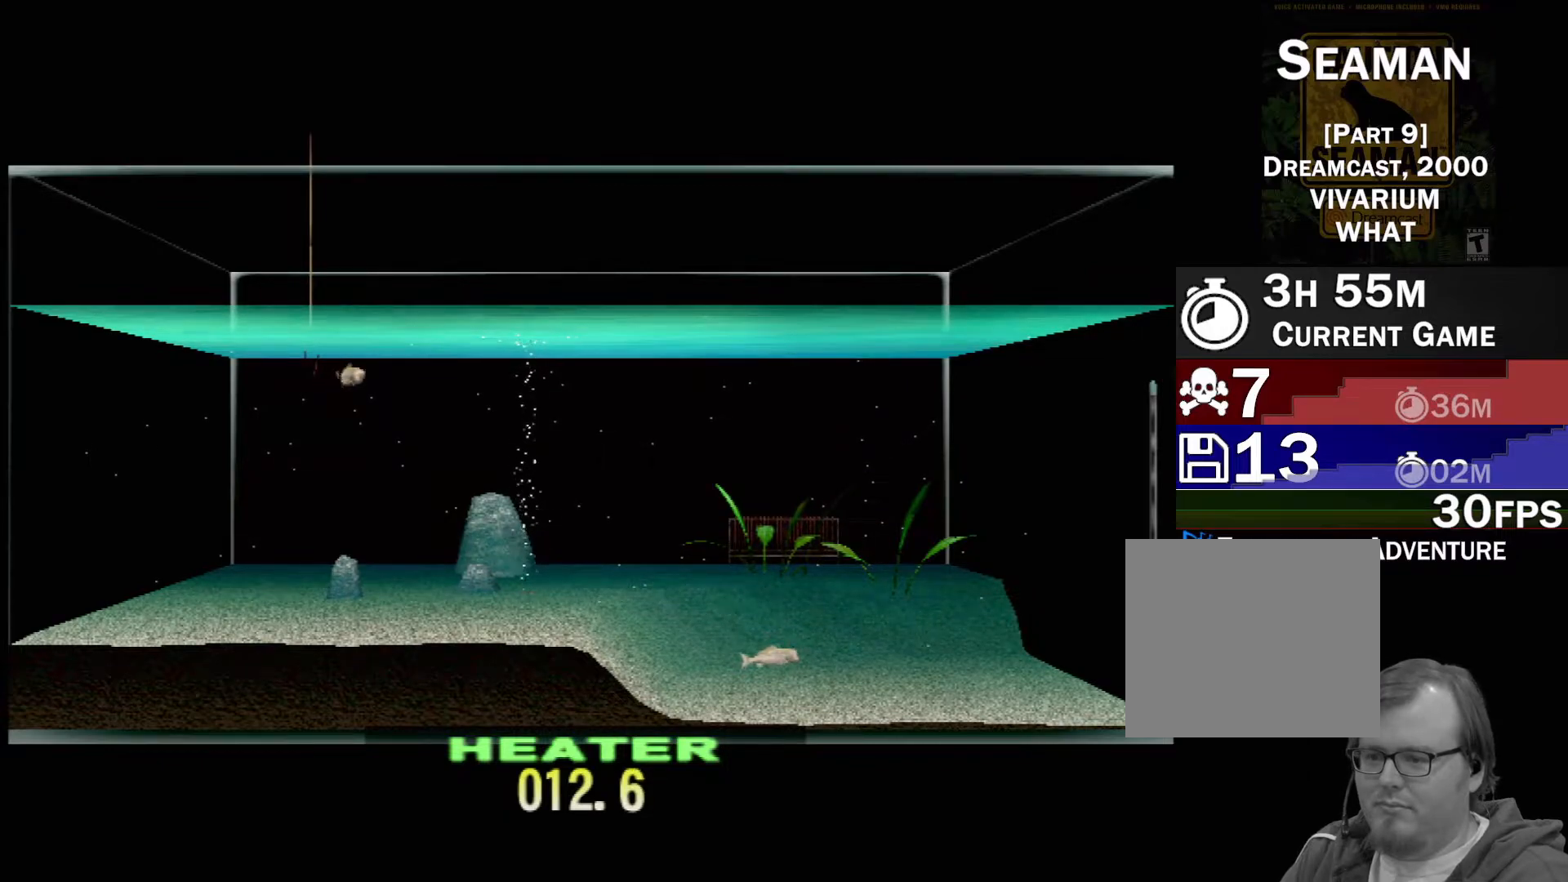
{"buttons": ["DPAD_UP"], "left_stick": "center", "events": []}